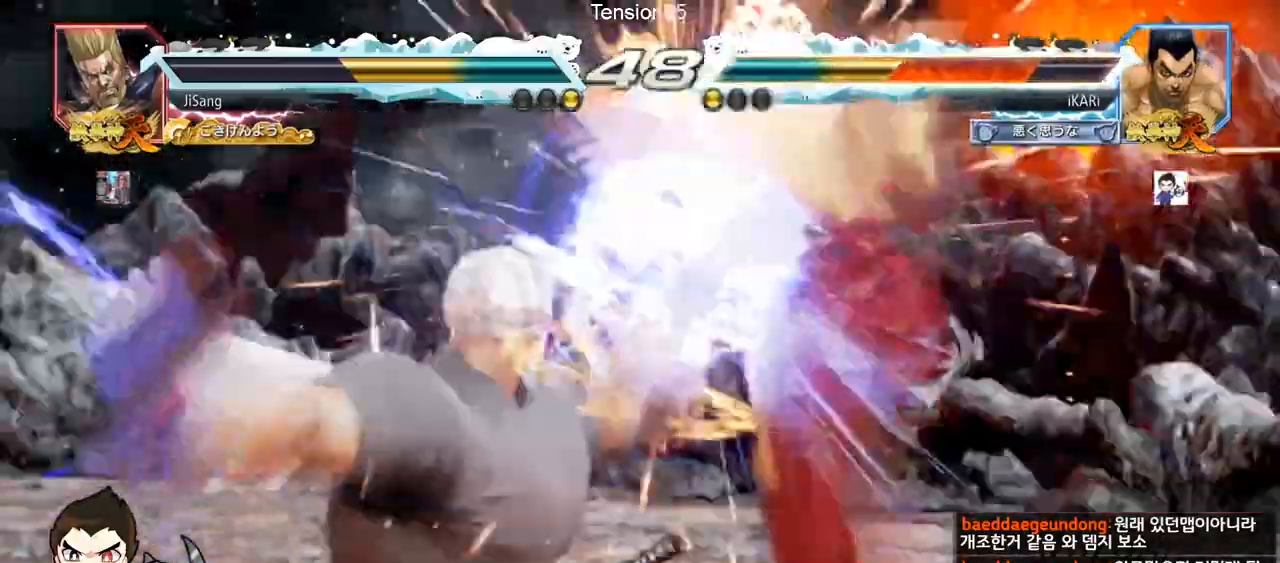
Gameplay with a controller (arcade stick); each line is a JSON object with the inputs held at the frame after it. "events" lists button and stick changes between this image and that frame as [ms after this image, input, new state], when the widget could be followed in between. Not read: L3 R3.
{"buttons": ["TRIANGLE"], "left_stick": "center", "events": [[83, "TRIANGLE", "down"], [133, "SQUARE", "down"], [183, "TRIANGLE", "up"], [217, "SQUARE", "up"], [300, "TRIANGLE", "down"], [367, "SQUARE", "down"], [383, "TRIANGLE", "up"], [400, "SQUARE", "up"], [500, "TRIANGLE", "down"]]}
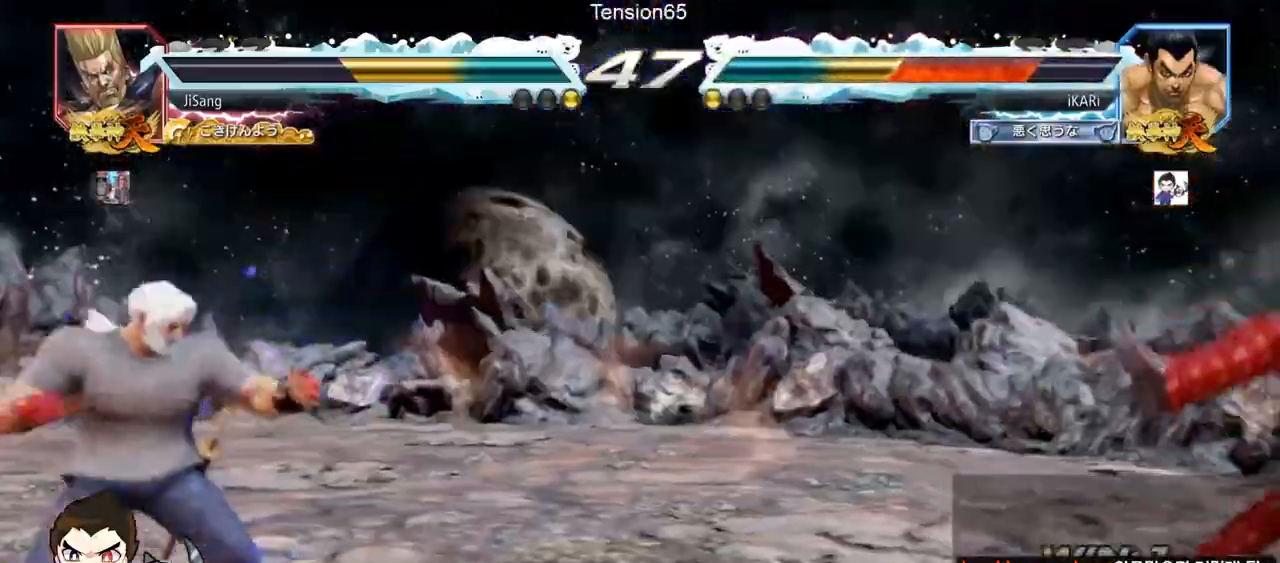
{"buttons": [], "left_stick": "center", "events": [[50, "SQUARE", "down"], [84, "TRIANGLE", "up"], [134, "TRIANGLE", "down"], [167, "TRIANGLE", "up"], [200, "TRIANGLE", "down"], [234, "SQUARE", "up"], [417, "TRIANGLE", "up"]]}
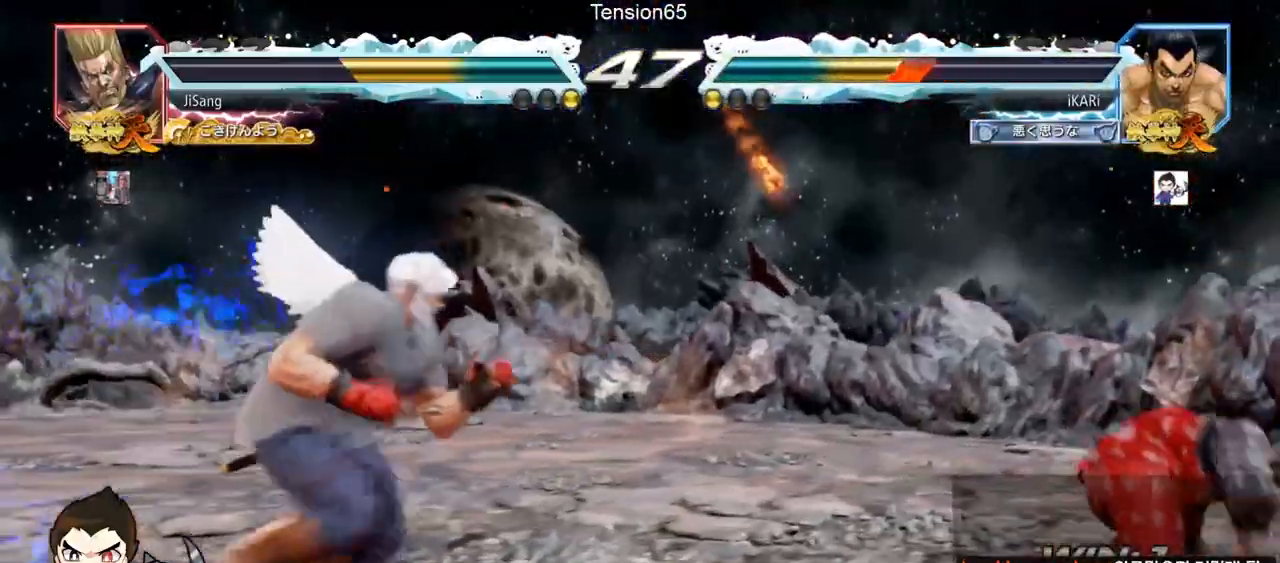
{"buttons": [], "left_stick": "center", "events": [[100, "left_stick", "up"], [150, "left_stick", "center"], [250, "left_stick", "up"], [434, "left_stick", "center"]]}
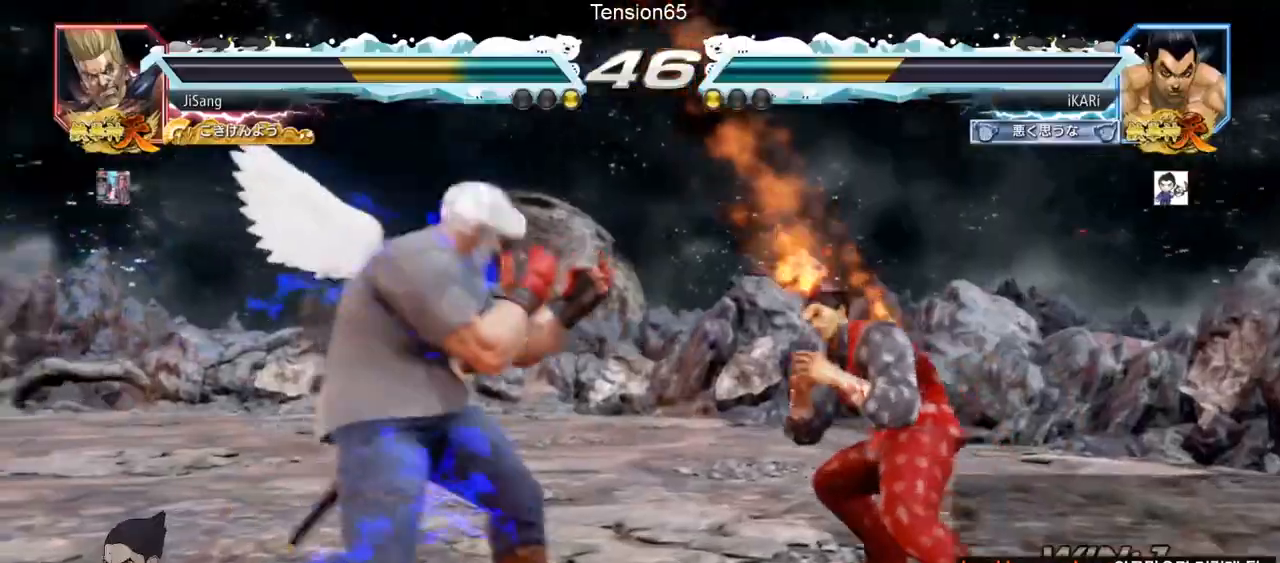
{"buttons": [], "left_stick": "right", "events": [[117, "left_stick", "right"], [184, "left_stick", "center"], [250, "left_stick", "right"]]}
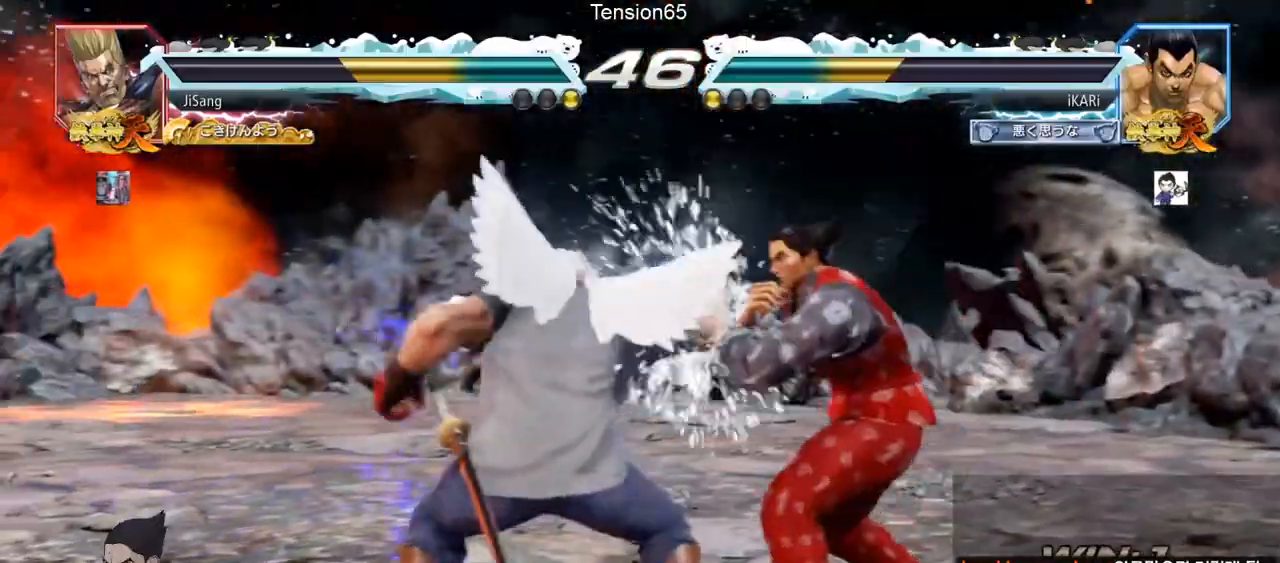
{"buttons": [], "left_stick": "center", "events": [[50, "left_stick", "down-right"], [217, "left_stick", "right"], [434, "left_stick", "center"]]}
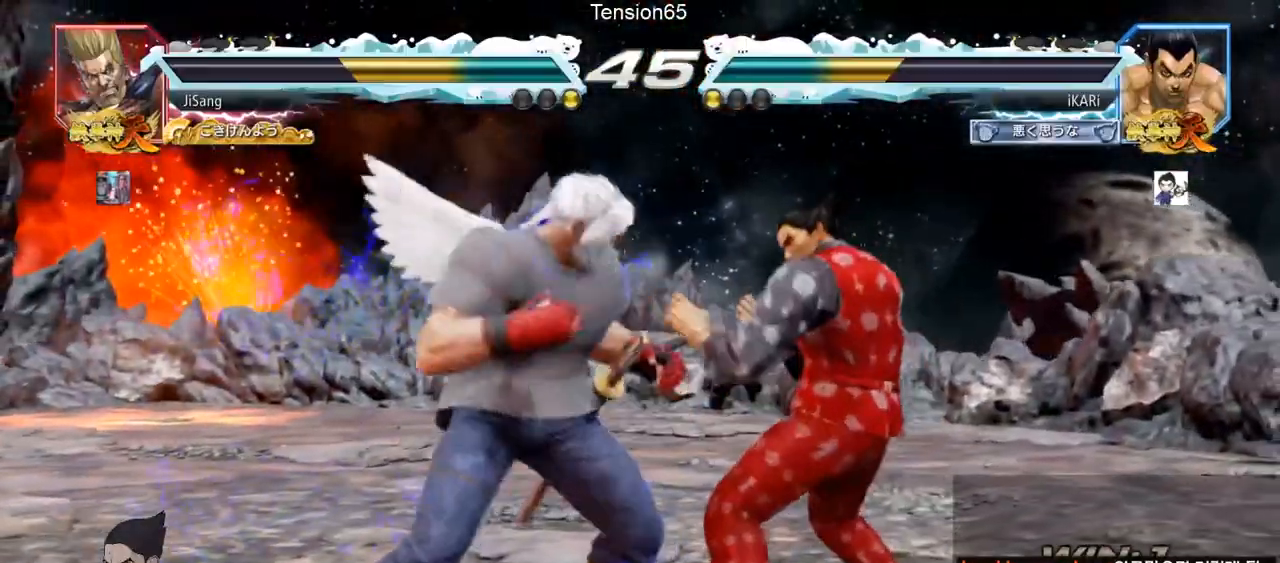
{"buttons": [], "left_stick": "center", "events": [[34, "SQUARE", "down"], [84, "SQUARE", "up"], [250, "left_stick", "right"], [434, "left_stick", "center"]]}
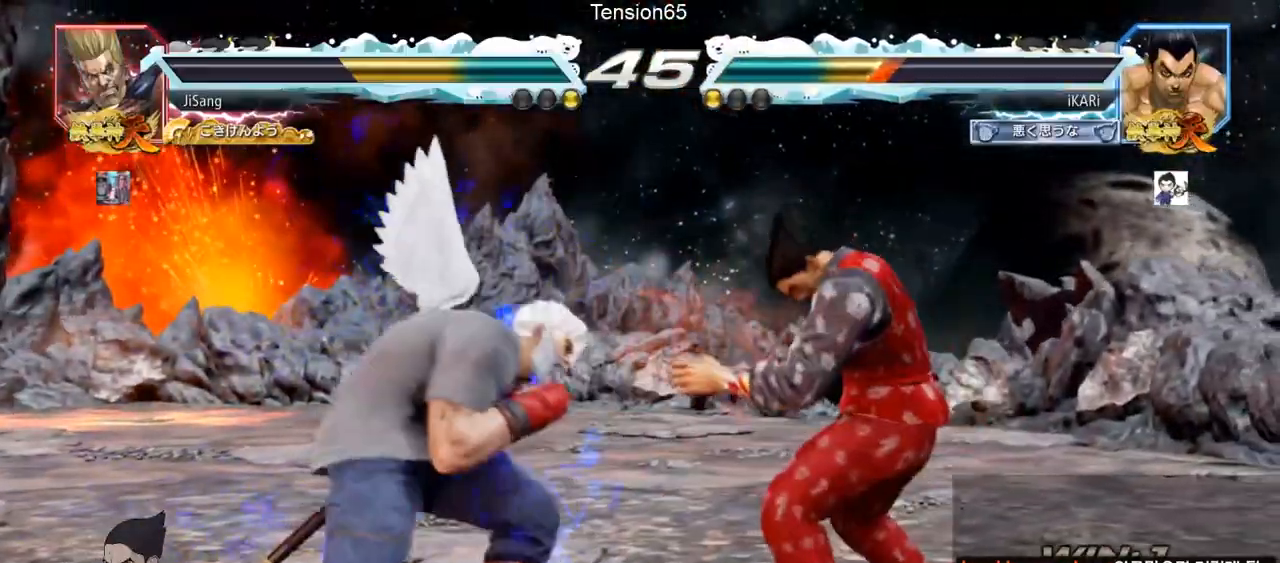
{"buttons": [], "left_stick": "right", "events": [[150, "left_stick", "right"]]}
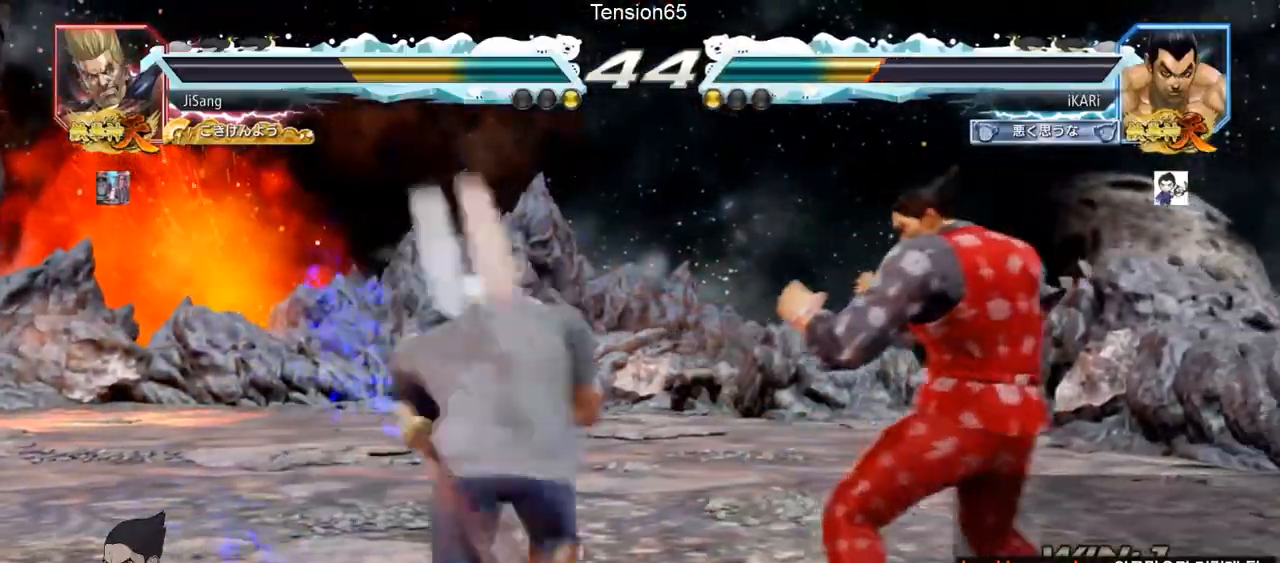
{"buttons": [], "left_stick": "up", "events": [[267, "left_stick", "center"], [467, "left_stick", "up"]]}
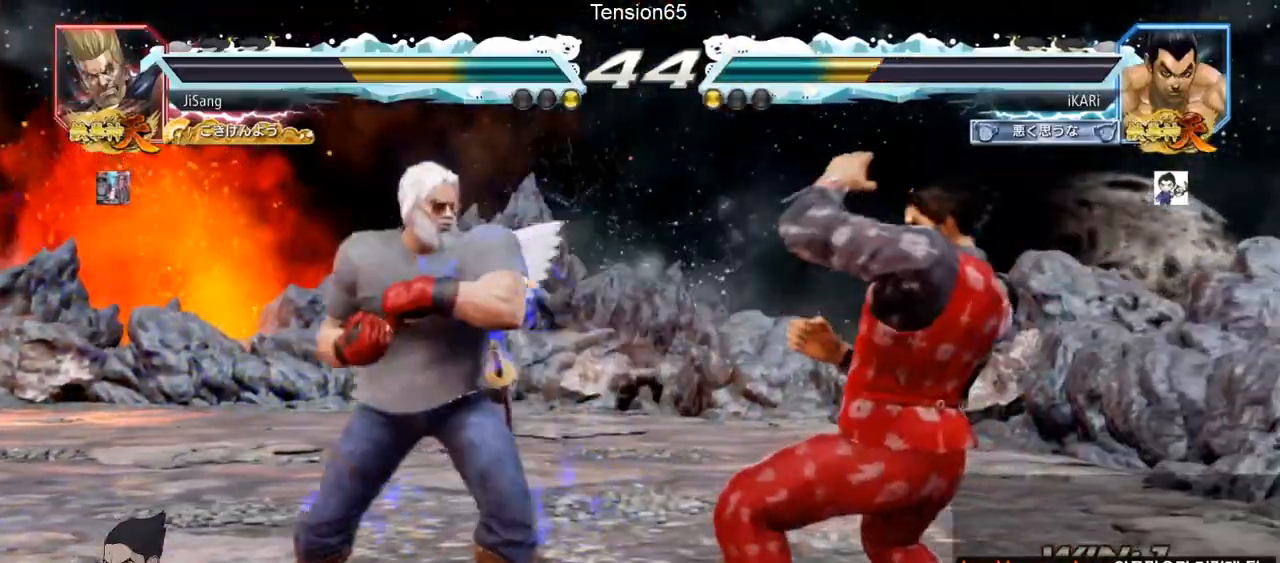
{"buttons": [], "left_stick": "right", "events": [[50, "left_stick", "center"], [284, "left_stick", "right"]]}
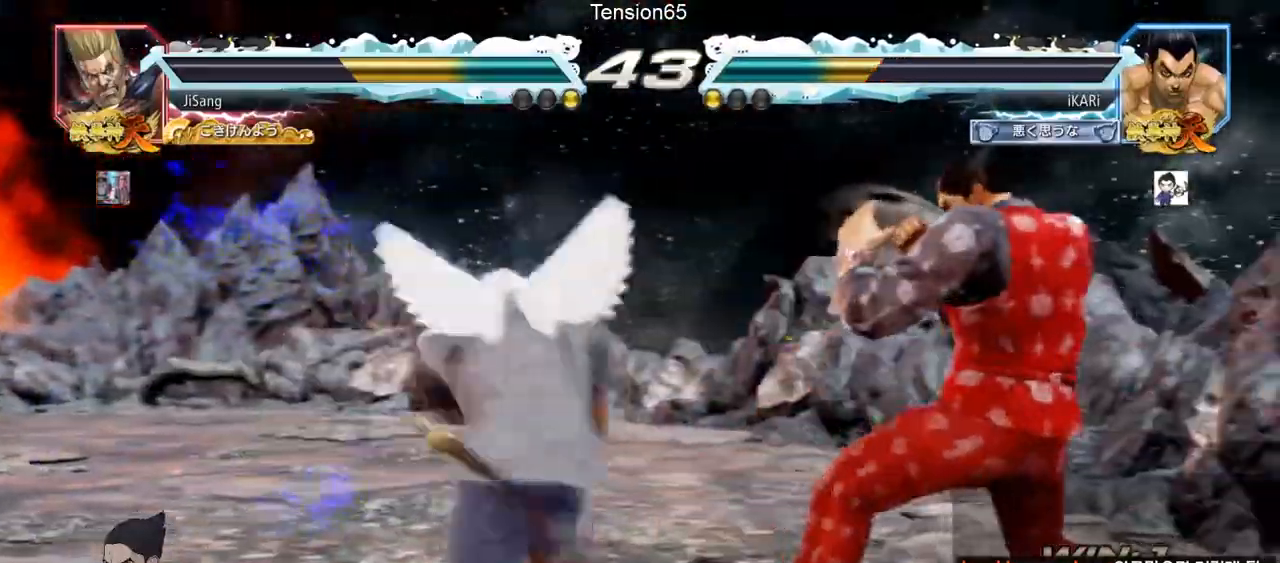
{"buttons": [], "left_stick": "center", "events": [[233, "left_stick", "center"]]}
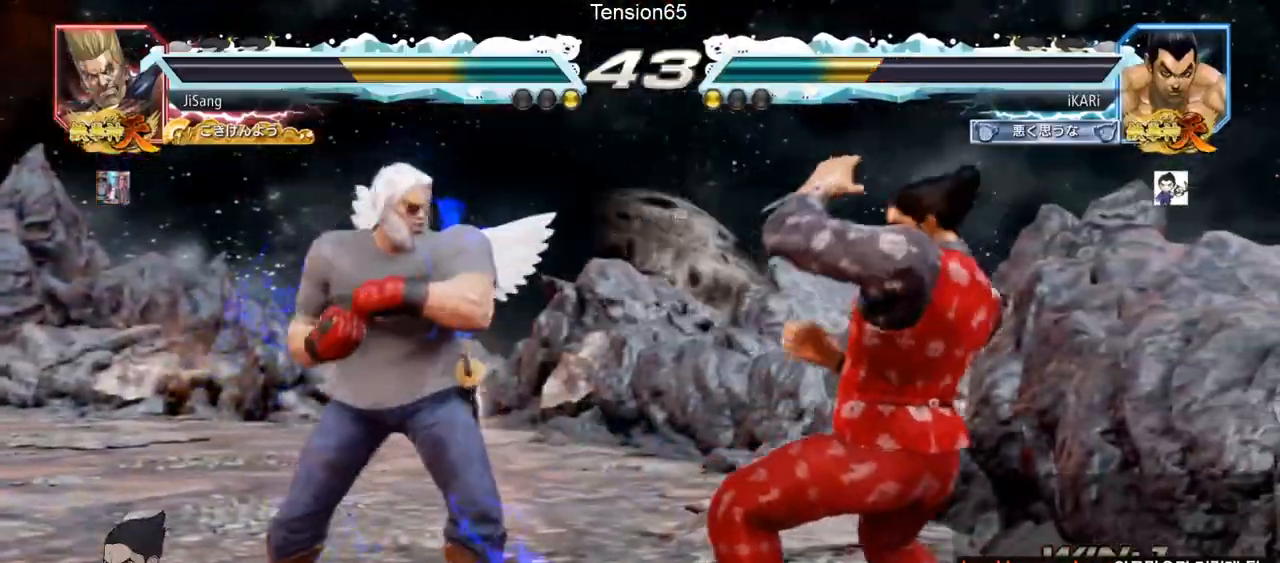
{"buttons": [], "left_stick": "right", "events": [[100, "left_stick", "right"], [150, "left_stick", "center"], [234, "left_stick", "right"]]}
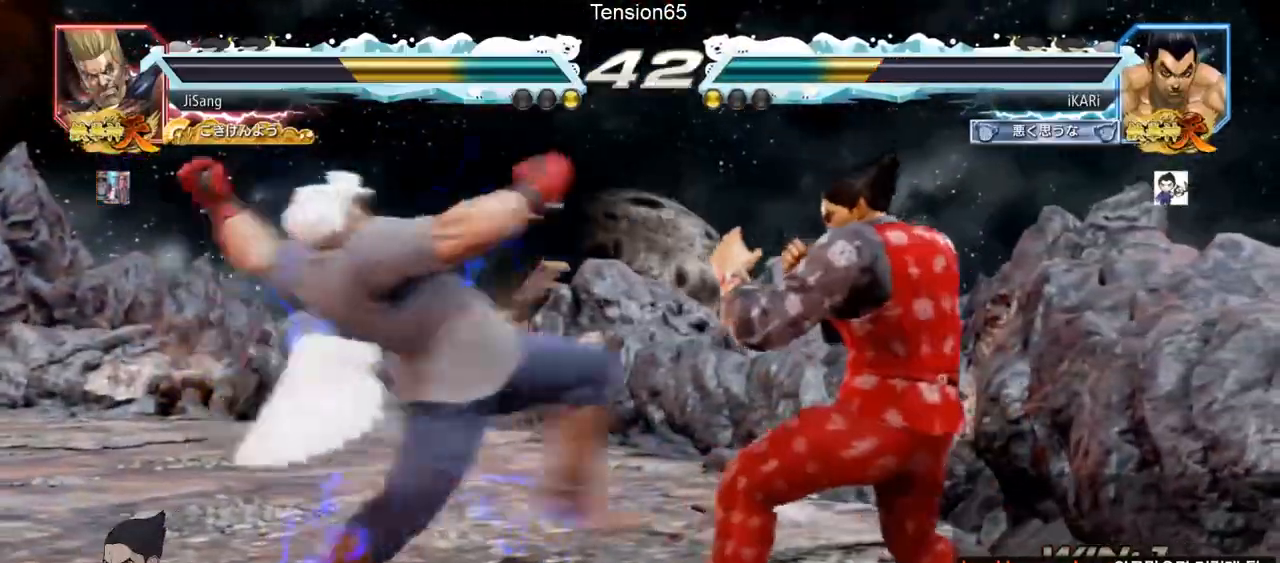
{"buttons": [], "left_stick": "up", "events": [[183, "left_stick", "center"], [467, "left_stick", "up"]]}
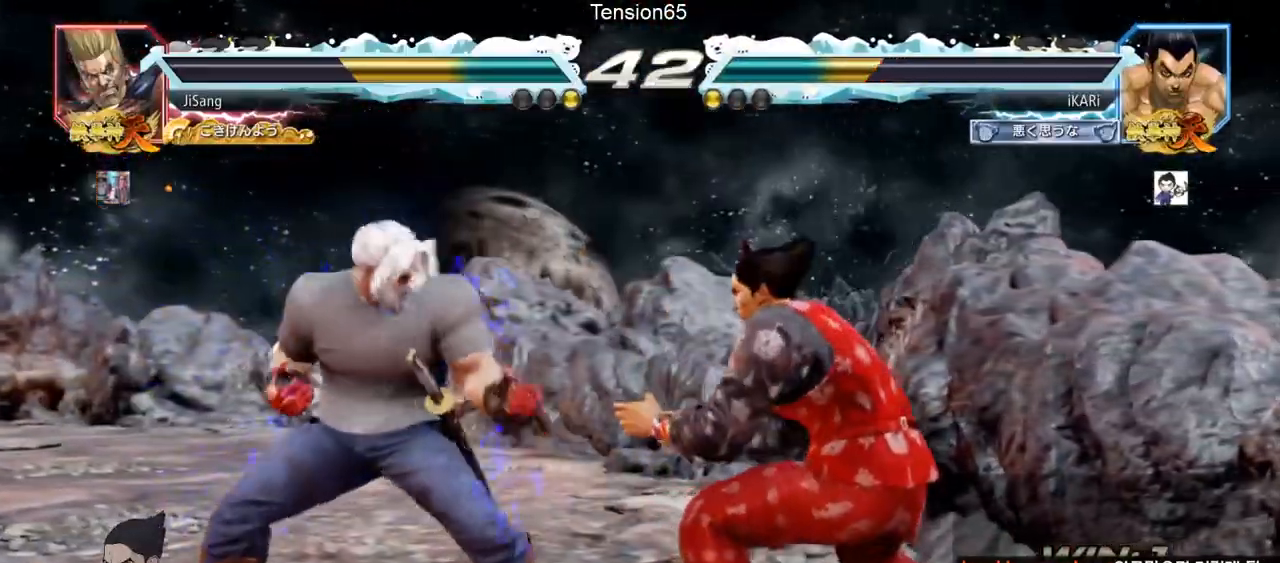
{"buttons": [], "left_stick": "right", "events": [[33, "left_stick", "center"], [300, "left_stick", "right"]]}
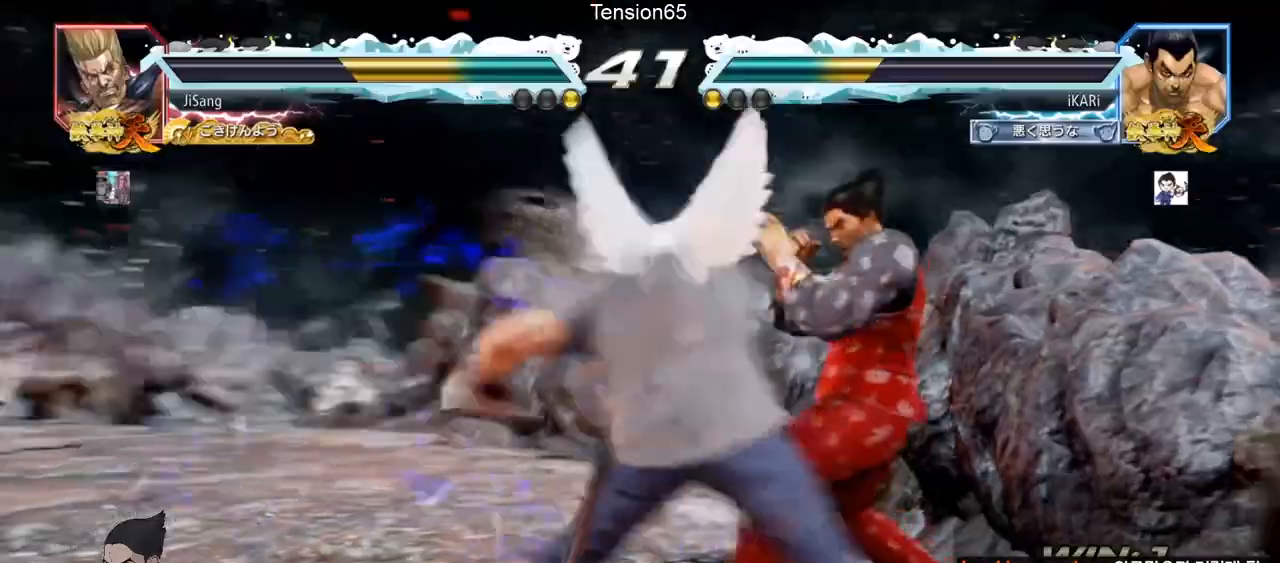
{"buttons": [], "left_stick": "up", "events": [[150, "left_stick", "center"], [467, "left_stick", "up"]]}
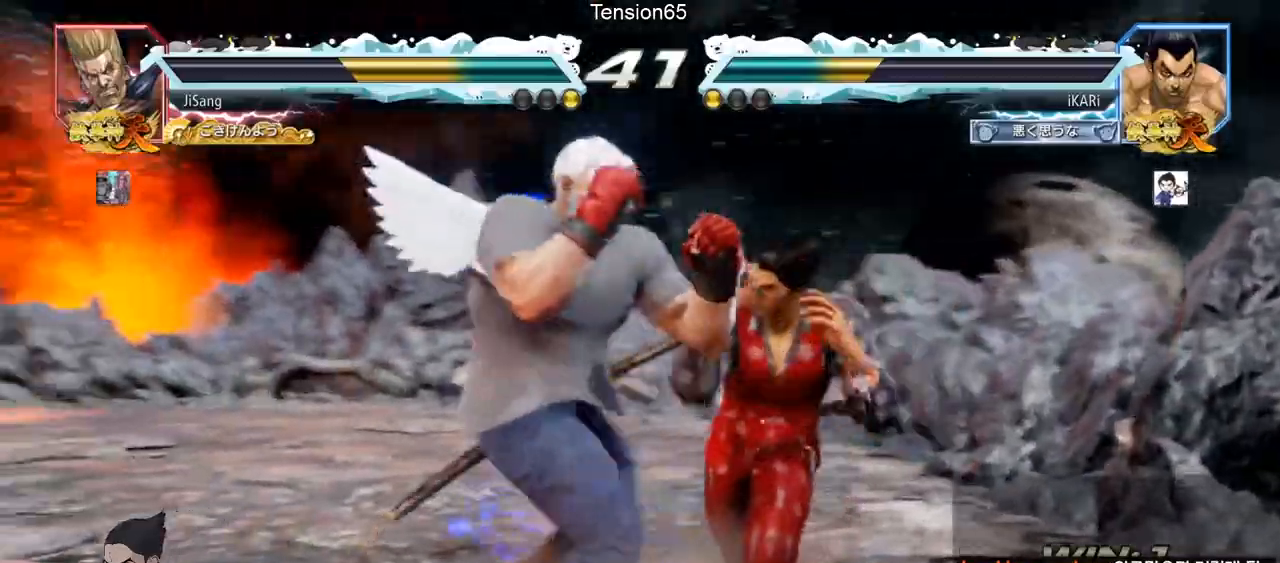
{"buttons": [], "left_stick": "right", "events": [[17, "left_stick", "center"], [250, "left_stick", "right"], [317, "left_stick", "center"], [367, "left_stick", "right"]]}
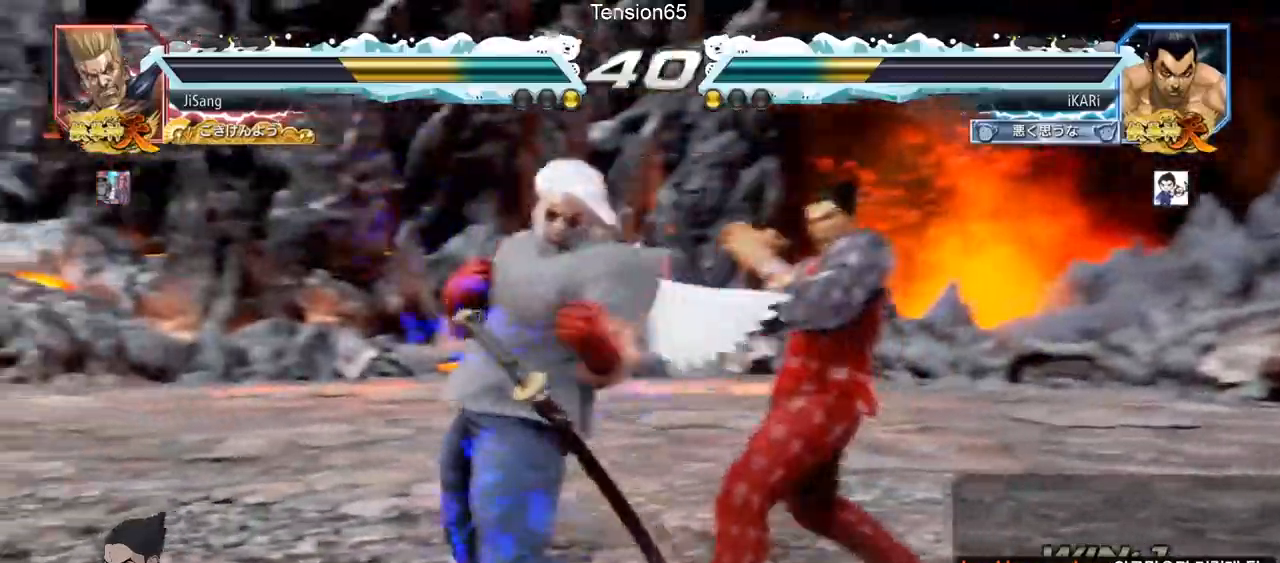
{"buttons": [], "left_stick": "right", "events": [[166, "left_stick", "down"], [333, "left_stick", "center"], [400, "left_stick", "right"]]}
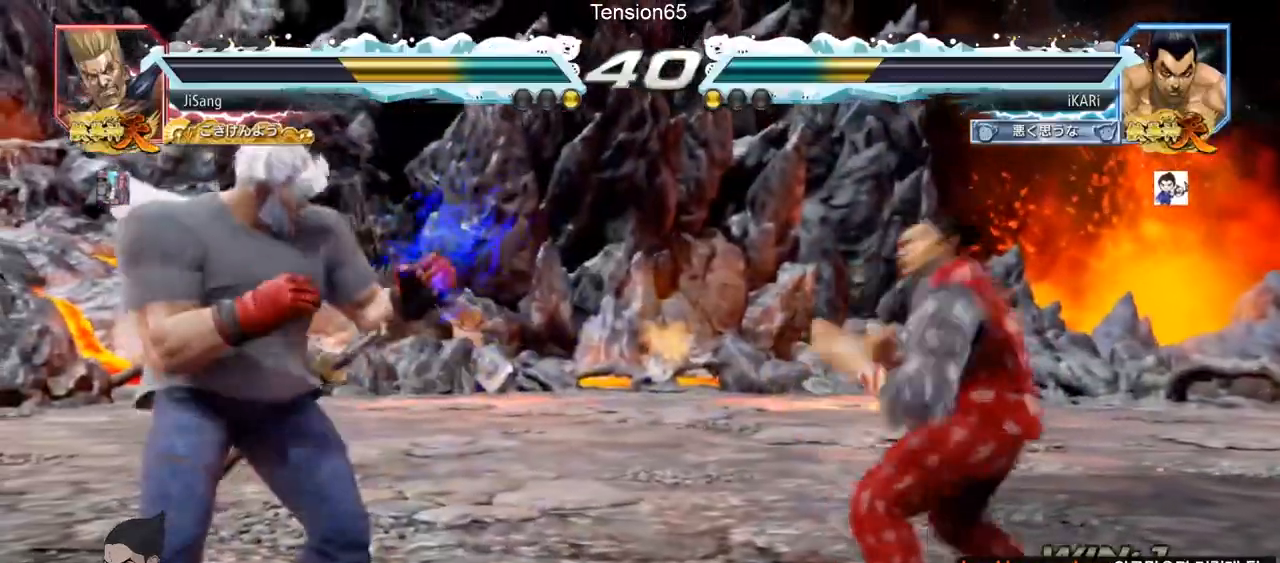
{"buttons": [], "left_stick": "right", "events": [[117, "left_stick", "center"], [317, "left_stick", "right"]]}
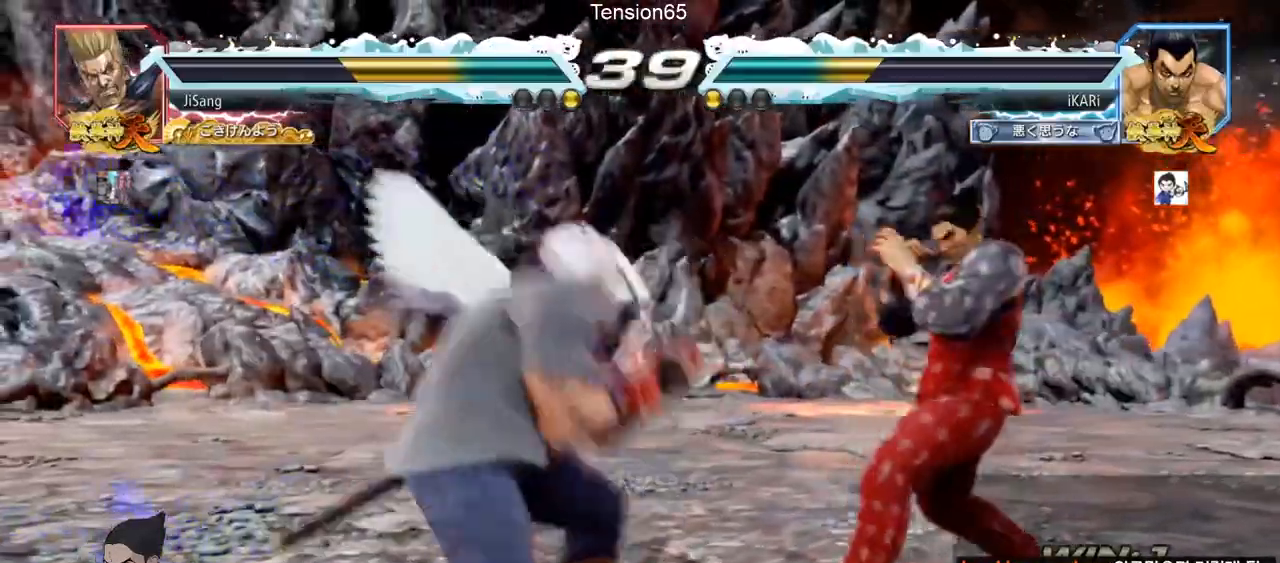
{"buttons": [], "left_stick": "center", "events": [[150, "left_stick", "center"], [216, "left_stick", "right"], [266, "left_stick", "center"], [317, "left_stick", "right"], [483, "left_stick", "center"]]}
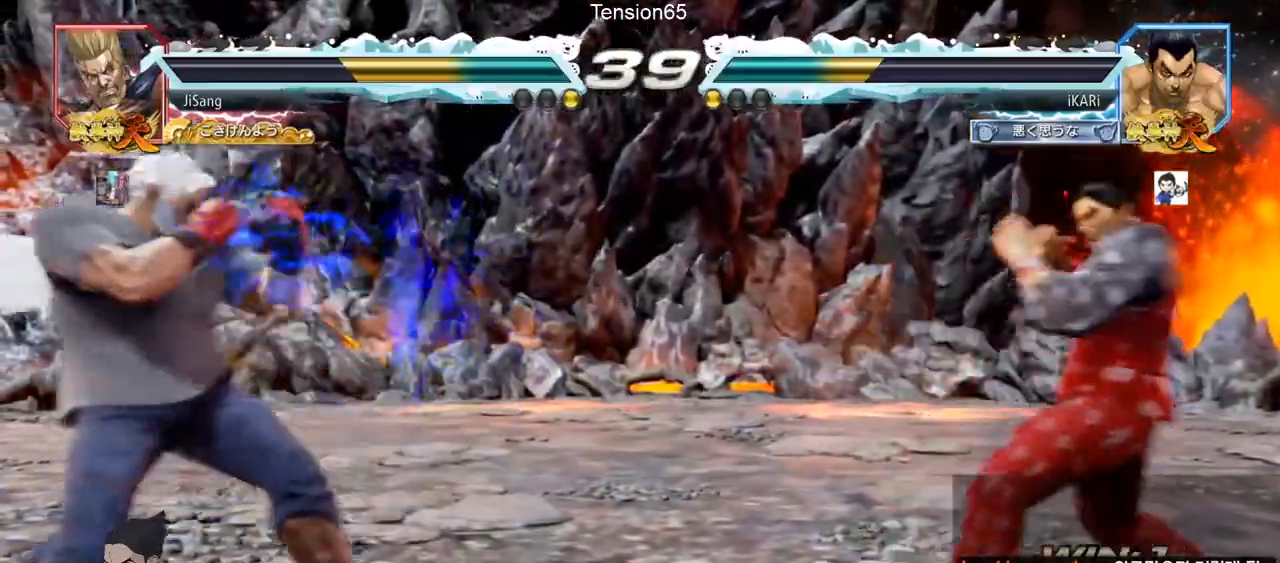
{"buttons": [], "left_stick": "up", "events": [[217, "left_stick", "right"], [317, "left_stick", "up"], [367, "left_stick", "center"], [434, "left_stick", "up"]]}
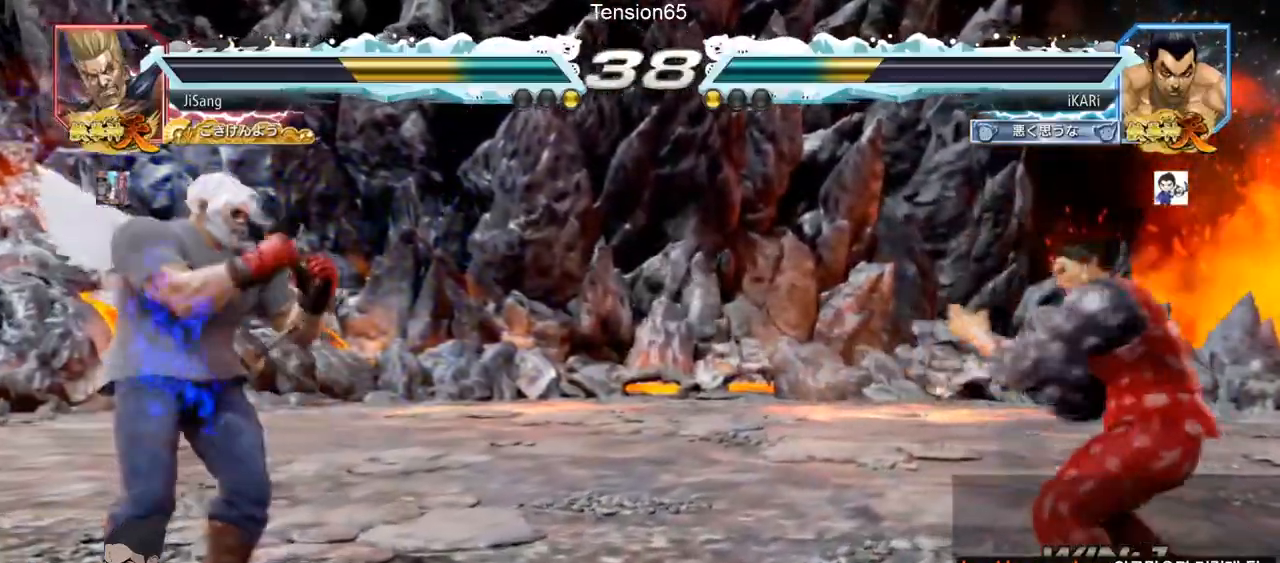
{"buttons": [], "left_stick": "center", "events": [[50, "left_stick", "center"], [200, "left_stick", "left"], [367, "left_stick", "center"], [417, "left_stick", "right"], [467, "left_stick", "center"]]}
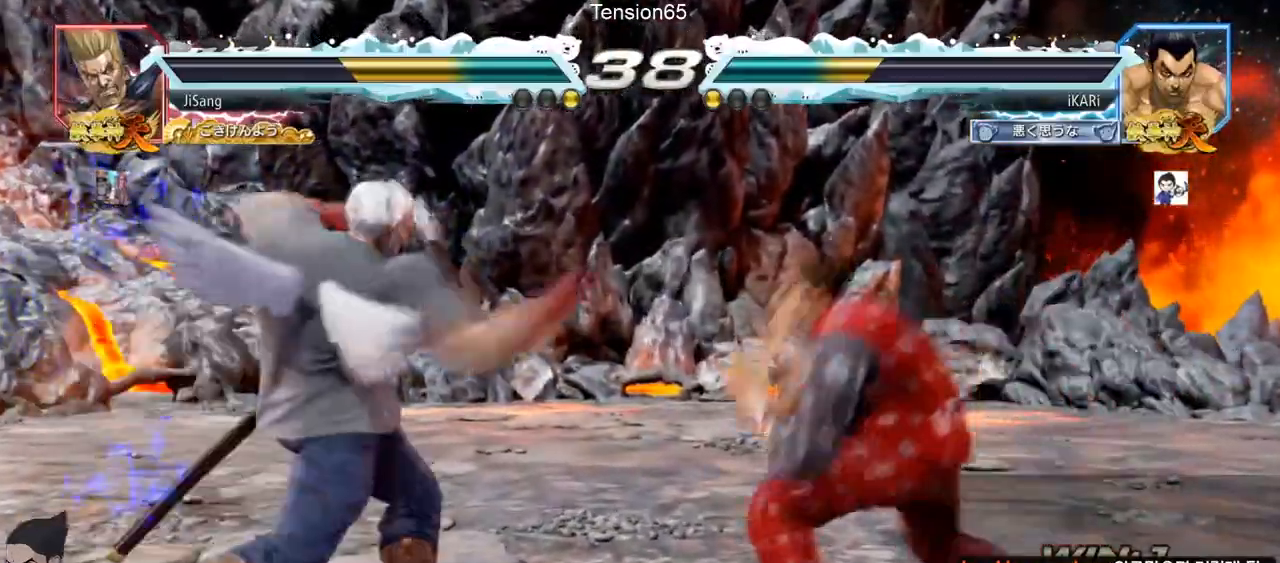
{"buttons": [], "left_stick": "left", "events": [[17, "left_stick", "right"], [117, "left_stick", "center"], [350, "left_stick", "left"], [434, "CIRCLE", "down"], [501, "CIRCLE", "up"]]}
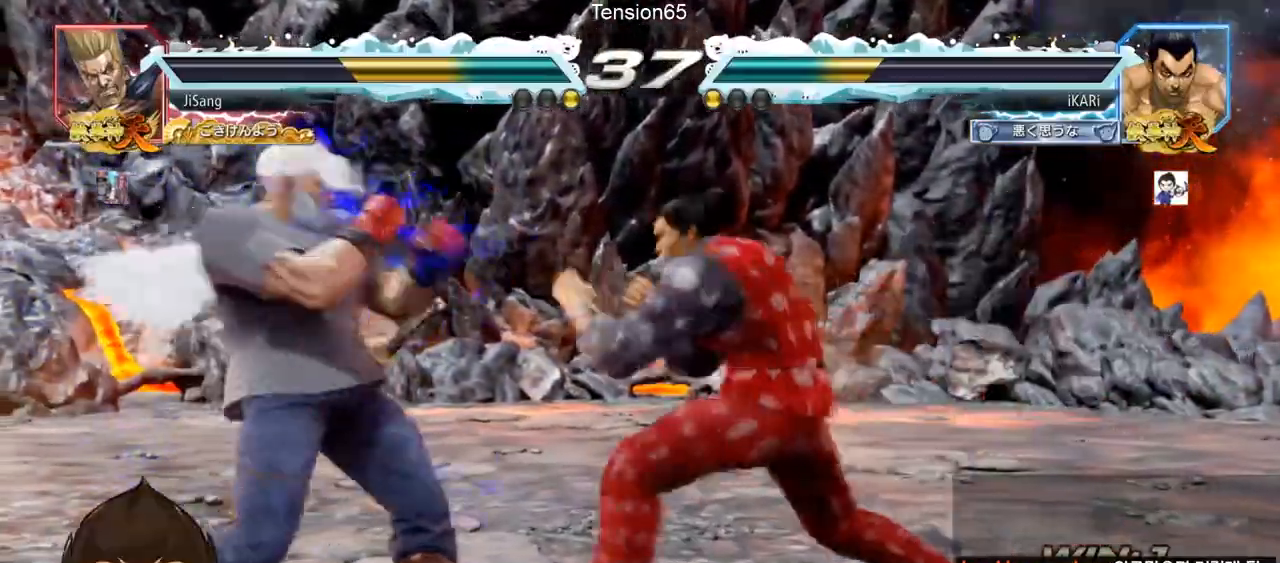
{"buttons": [], "left_stick": "left", "events": [[66, "TRIANGLE", "down"], [133, "TRIANGLE", "up"], [133, "left_stick", "center"], [150, "TRIANGLE", "down"], [250, "TRIANGLE", "up"], [250, "left_stick", "left"], [400, "left_stick", "center"], [500, "left_stick", "left"]]}
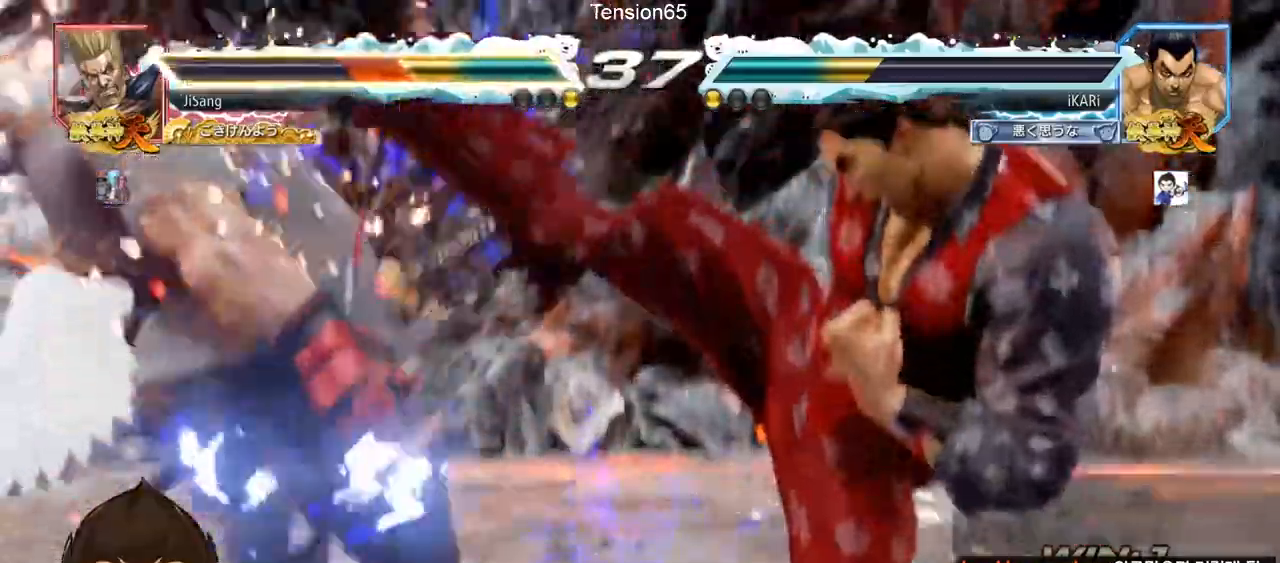
{"buttons": [], "left_stick": "down-left", "events": [[167, "left_stick", "down-left"], [250, "SQUARE", "down"], [317, "SQUARE", "up"], [400, "CIRCLE", "down"], [467, "CIRCLE", "up"]]}
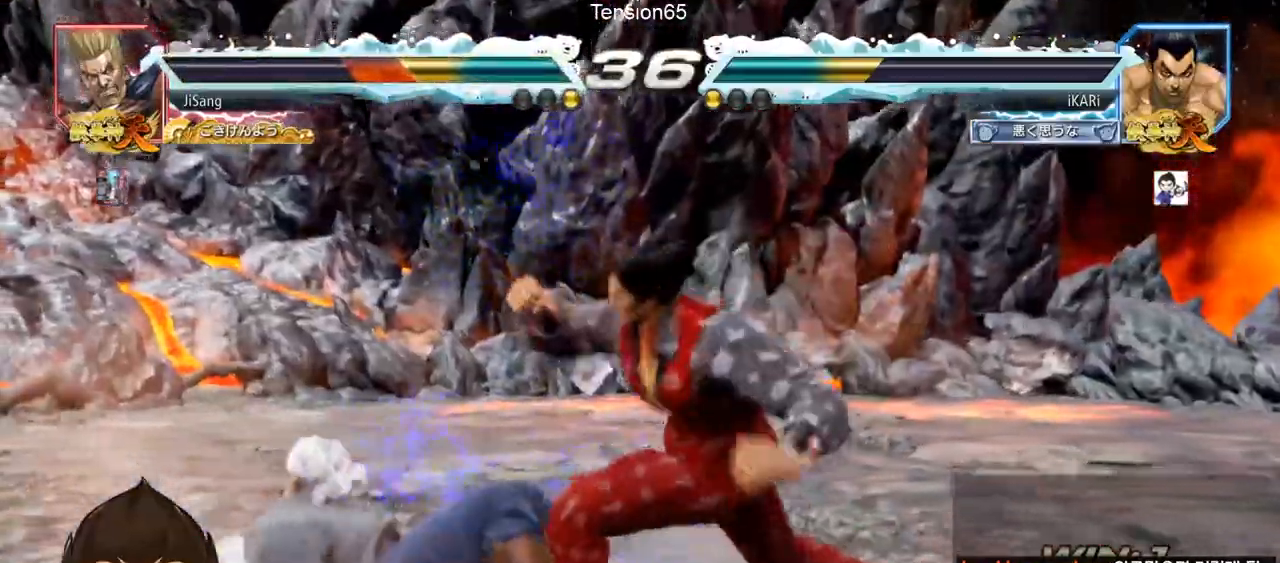
{"buttons": [], "left_stick": "center", "events": [[16, "CIRCLE", "down"], [33, "CIRCLE", "up"], [116, "TRIANGLE", "down"], [166, "TRIANGLE", "up"], [200, "TRIANGLE", "down"], [233, "TRIANGLE", "up"], [283, "TRIANGLE", "down"], [317, "left_stick", "center"], [350, "TRIANGLE", "up"]]}
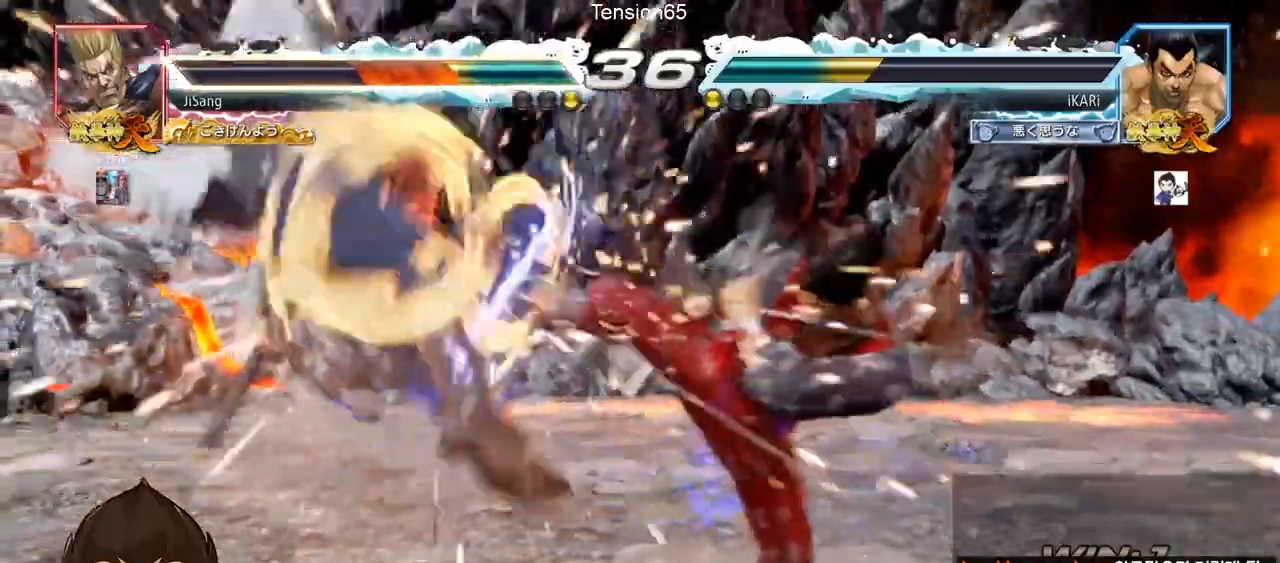
{"buttons": [], "left_stick": "center", "events": [[300, "SQUARE", "down"], [384, "TRIANGLE", "down"], [417, "SQUARE", "up"], [467, "TRIANGLE", "up"]]}